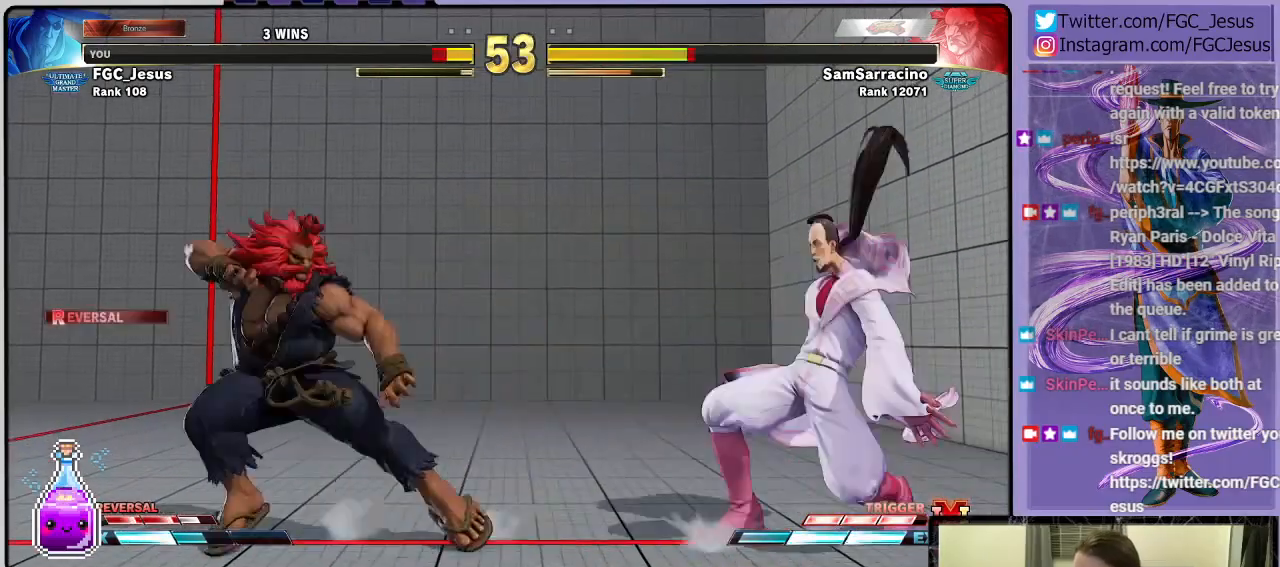
Gameplay with a controller (PlayStation layout); each line is a JSON object with the inputs held at the frame after it. "events" lists button and stick changes between this image and that frame as [ms after this image, input, new state], when the widget could be followed in between.
{"buttons": ["CIRCLE", "R2", "DPAD_LEFT"], "left_stick": "center", "right_stick": "center", "events": [[33, "DPAD_LEFT", "down"], [33, "R2", "up"], [66, "CIRCLE", "up"], [100, "CIRCLE", "down"], [100, "DPAD_DOWN", "down"], [100, "R2", "down"], [133, "DPAD_LEFT", "up"], [166, "CIRCLE", "up"], [166, "R2", "up"], [200, "DPAD_LEFT", "down"], [233, "CIRCLE", "down"], [233, "DPAD_DOWN", "up"], [233, "R2", "down"], [266, "CIRCLE", "up"], [300, "R2", "up"], [333, "CIRCLE", "down"], [333, "DPAD_DOWN", "down"], [333, "R2", "down"], [367, "DPAD_LEFT", "up"], [400, "CIRCLE", "up"], [400, "DPAD_LEFT", "down"], [400, "R2", "up"], [433, "CIRCLE", "down"], [433, "DPAD_DOWN", "up"], [433, "R2", "down"]]}
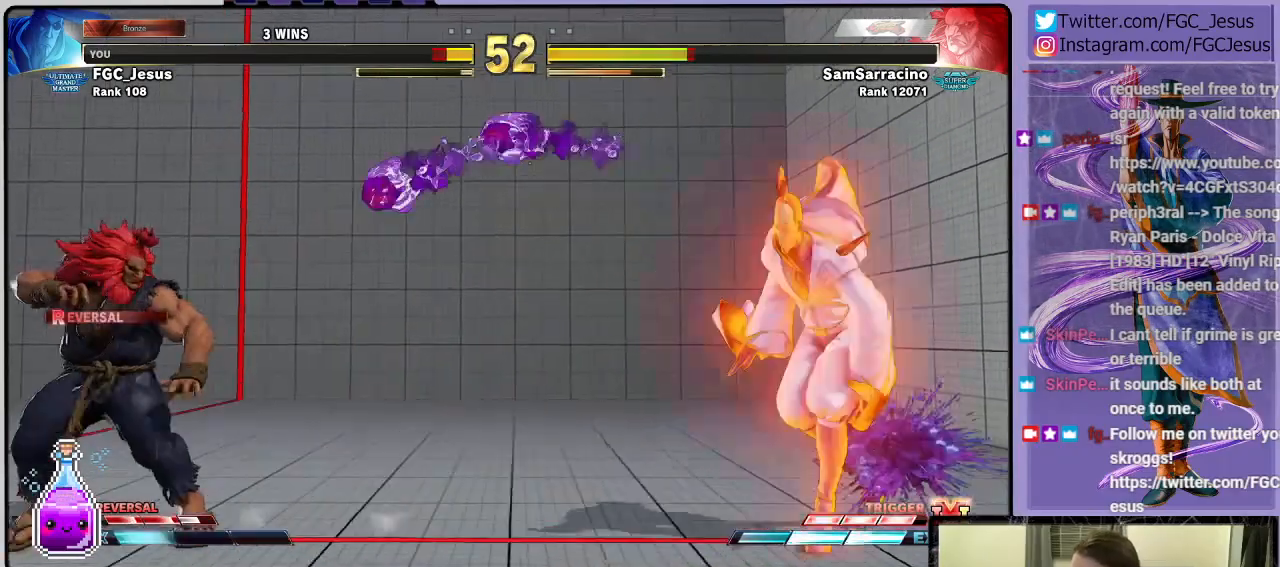
{"buttons": ["R2", "DPAD_DOWN", "DPAD_RIGHT"], "left_stick": "center", "right_stick": "center", "events": [[33, "CIRCLE", "up"], [33, "R2", "up"], [100, "DPAD_LEFT", "up"], [434, "DPAD_RIGHT", "down"], [467, "DPAD_DOWN", "down"], [501, "R2", "down"]]}
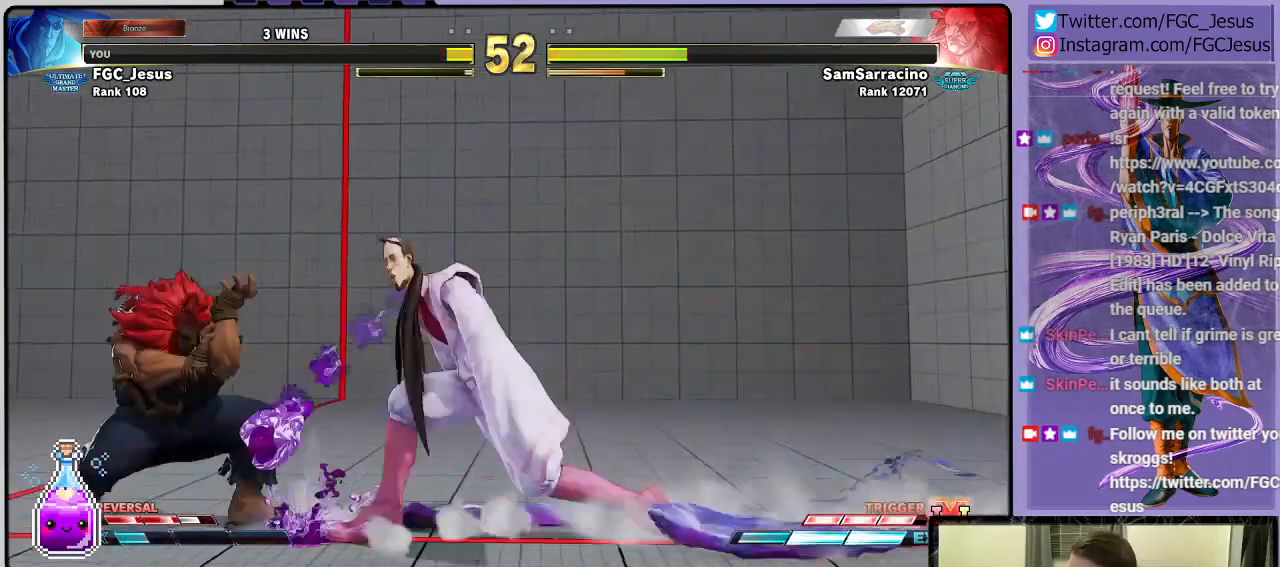
{"buttons": ["DPAD_DOWN", "DPAD_RIGHT"], "left_stick": "center", "right_stick": "center", "events": [[333, "R2", "up"]]}
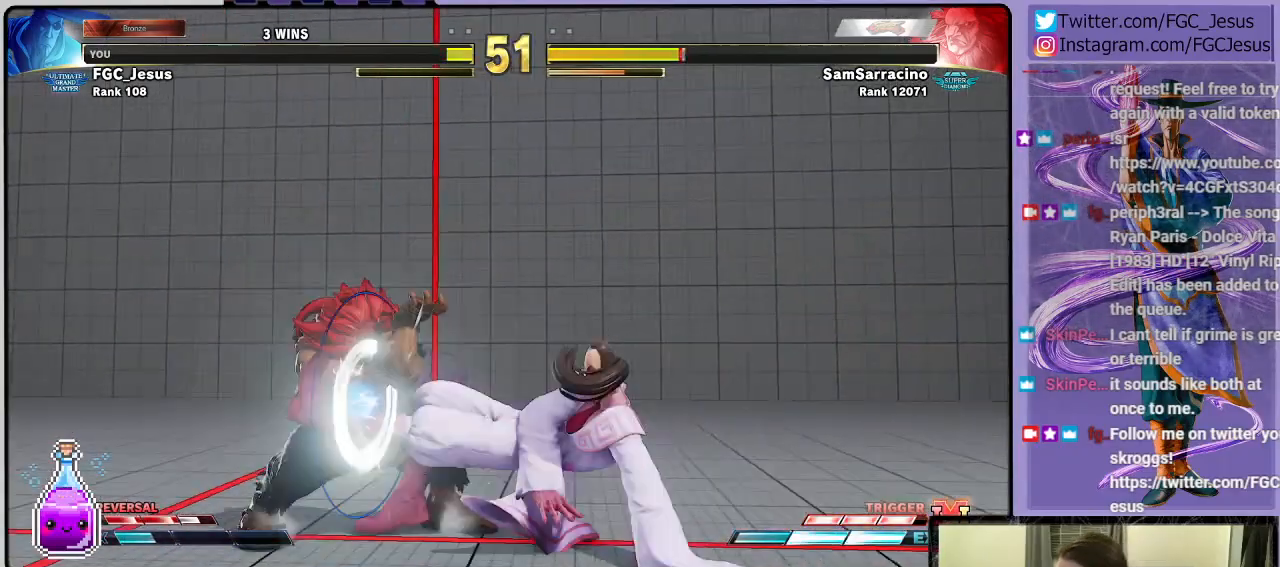
{"buttons": ["DPAD_DOWN", "DPAD_RIGHT"], "left_stick": "center", "right_stick": "center", "events": []}
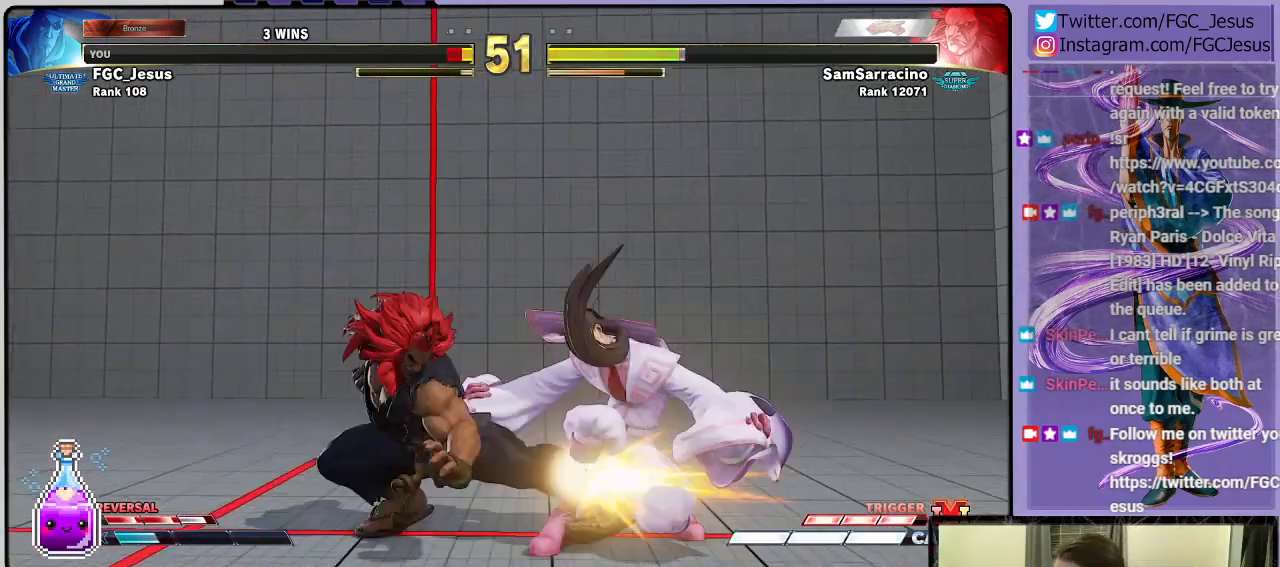
{"buttons": ["DPAD_DOWN", "DPAD_RIGHT"], "left_stick": "center", "right_stick": "center", "events": []}
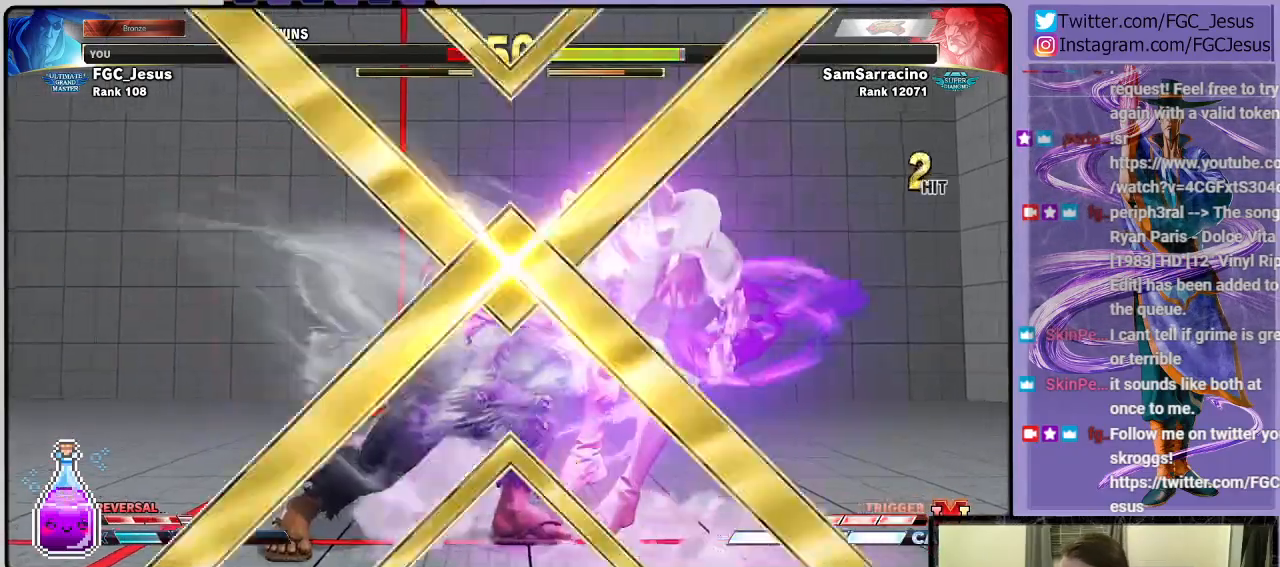
{"buttons": [], "left_stick": "center", "right_stick": "center", "events": [[267, "DPAD_DOWN", "up"], [300, "DPAD_RIGHT", "up"]]}
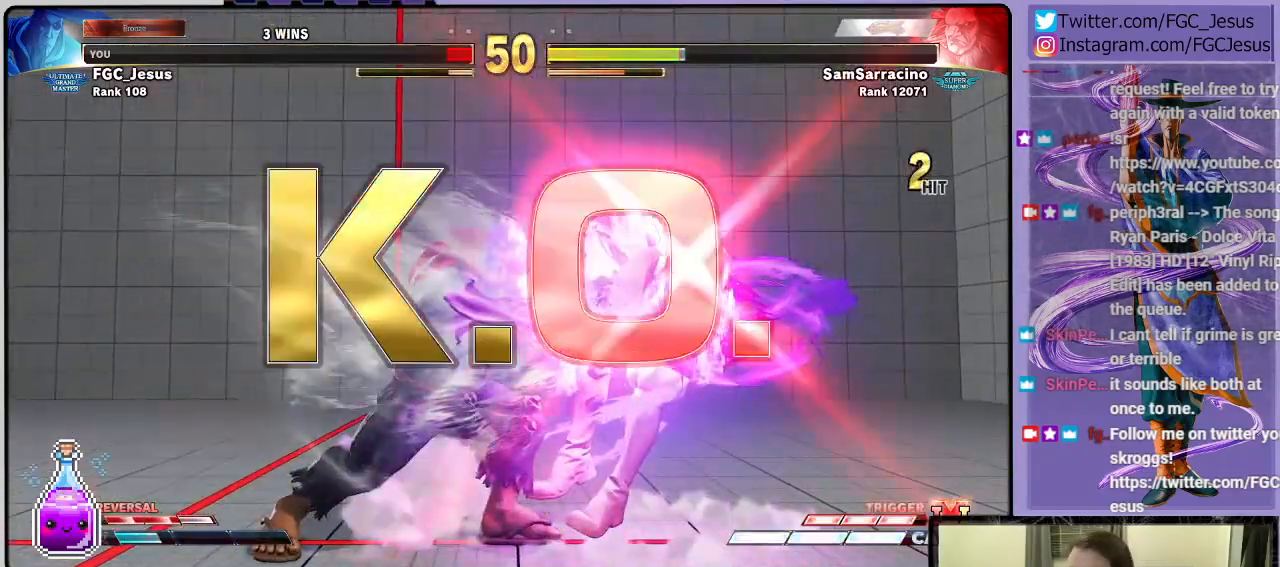
{"buttons": [], "left_stick": "center", "right_stick": "center", "events": []}
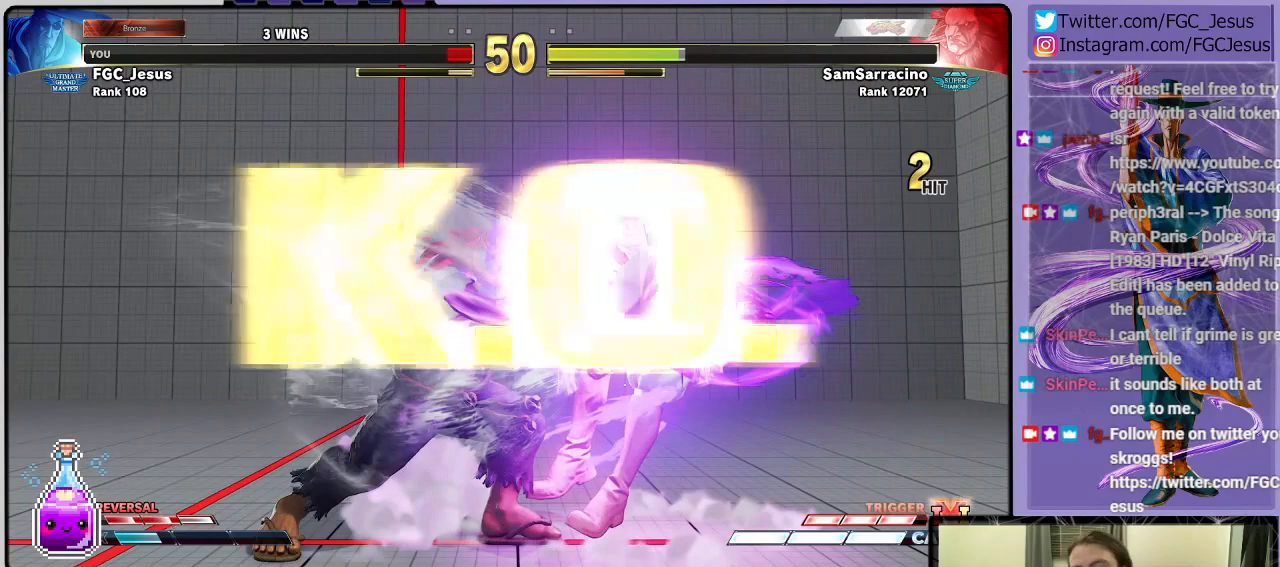
{"buttons": [], "left_stick": "center", "right_stick": "center", "events": []}
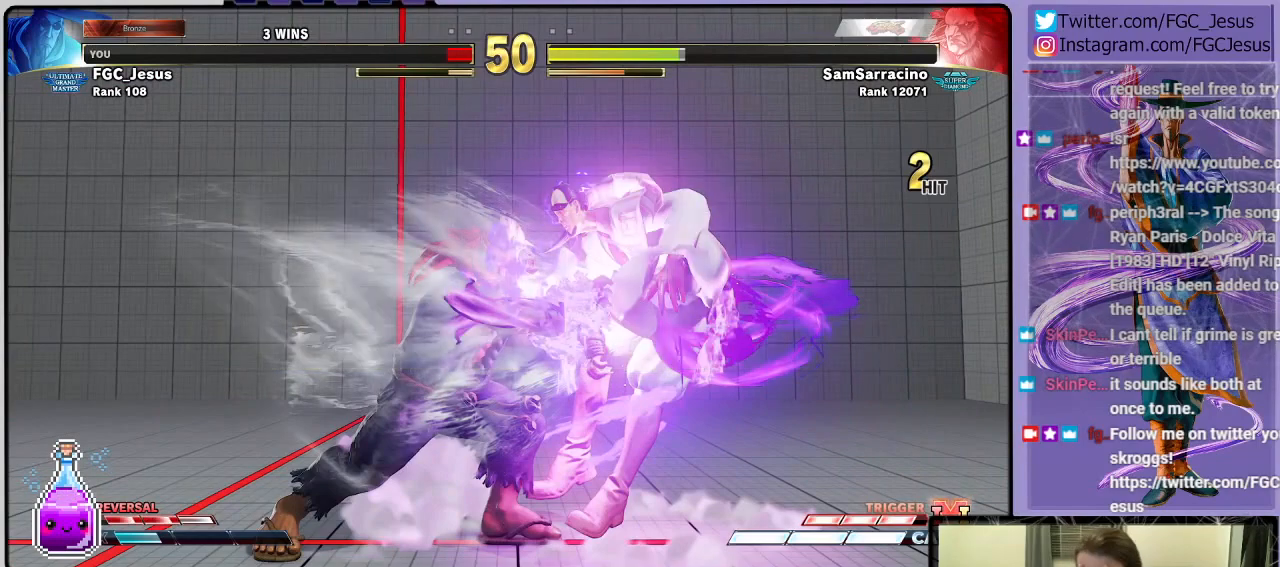
{"buttons": [], "left_stick": "center", "right_stick": "center", "events": []}
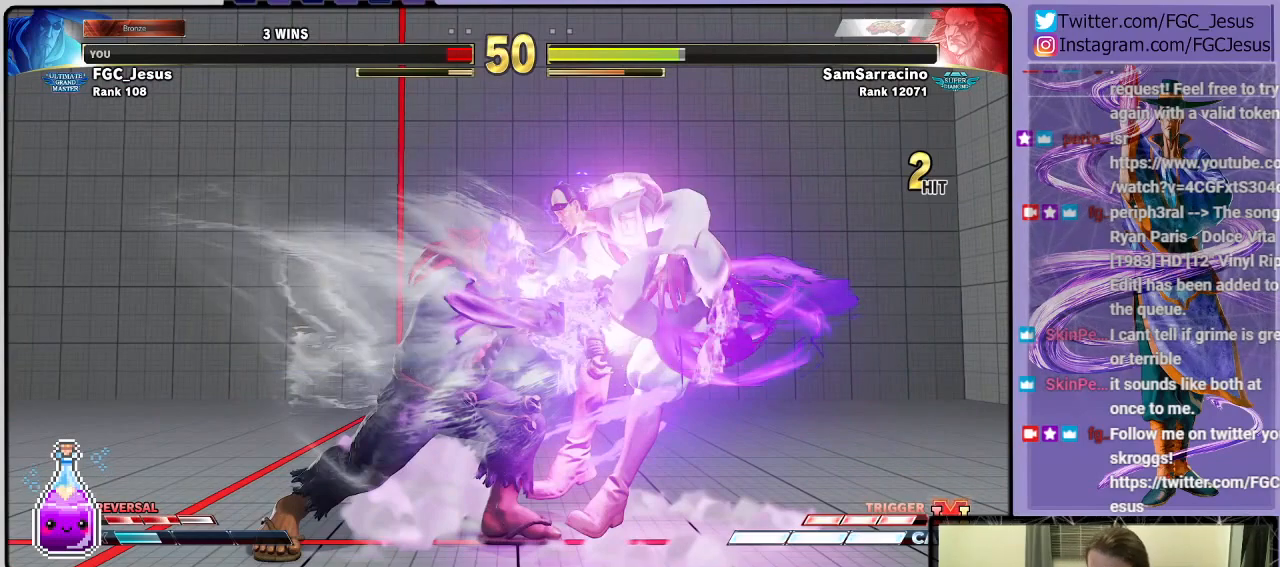
{"buttons": [], "left_stick": "center", "right_stick": "center", "events": []}
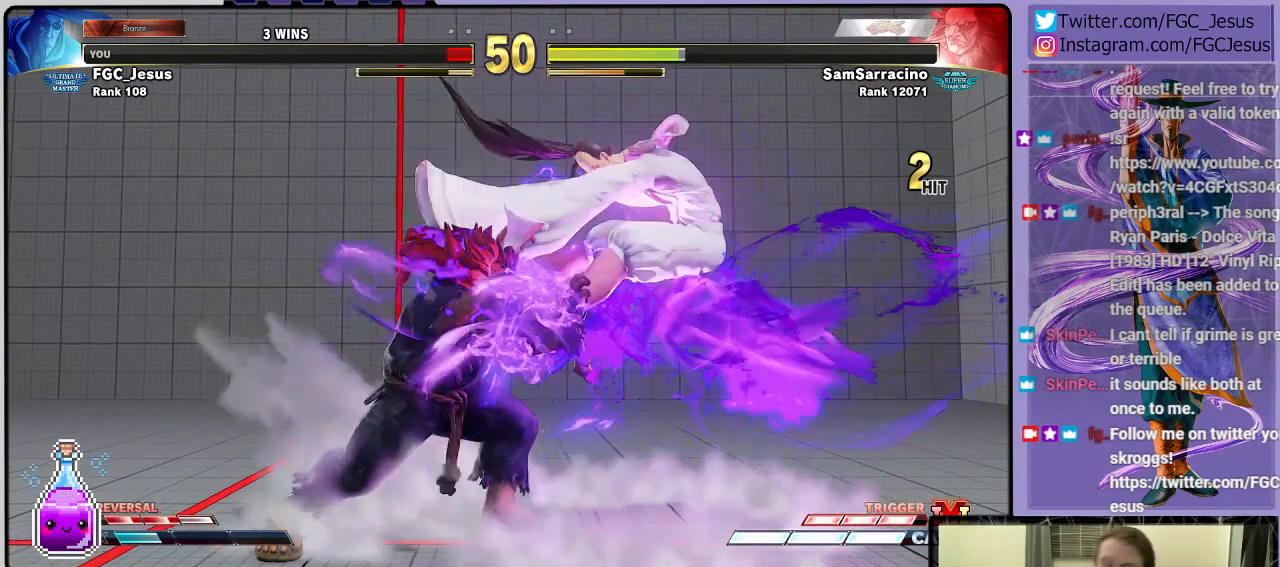
{"buttons": [], "left_stick": "center", "right_stick": "center", "events": []}
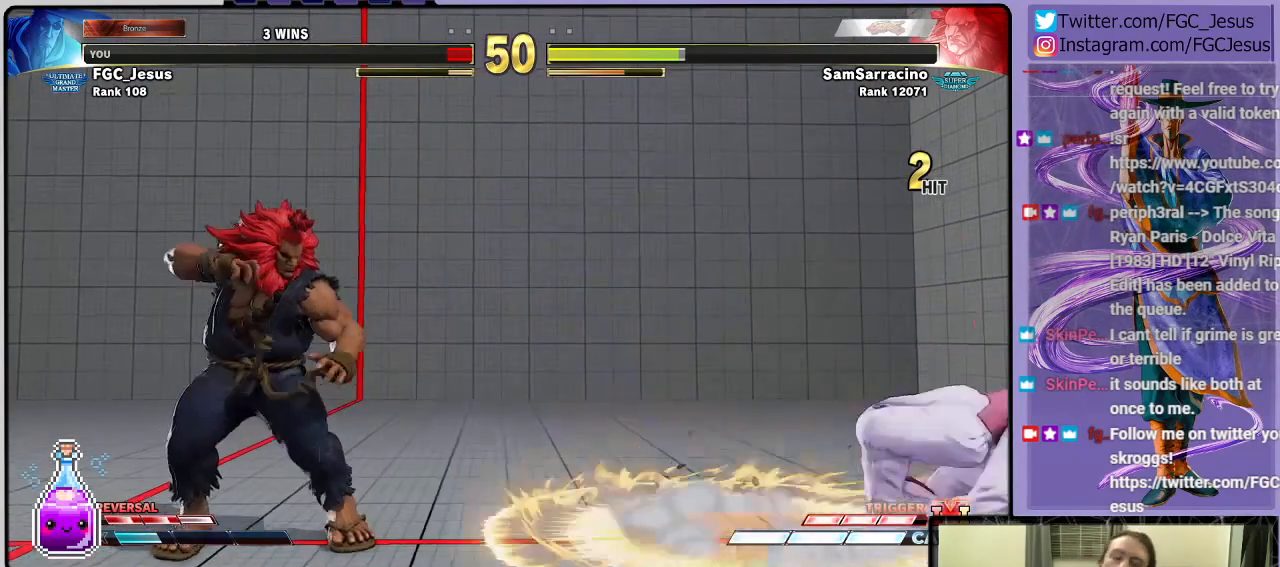
{"buttons": ["CROSS"], "left_stick": "center", "right_stick": "center", "events": [[267, "CROSS", "down"]]}
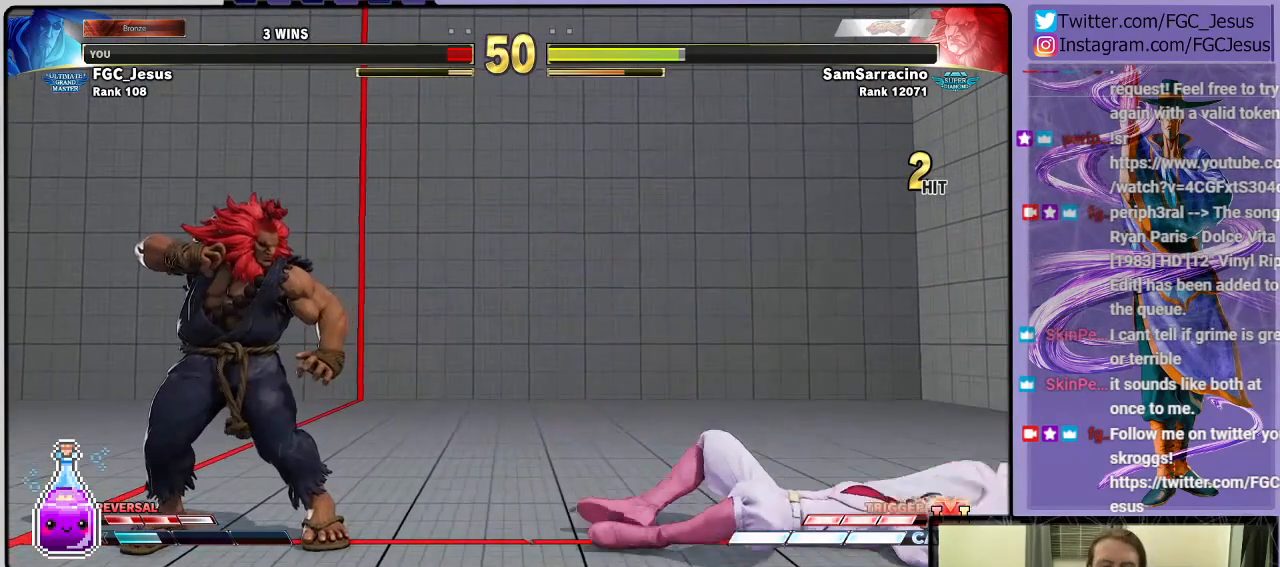
{"buttons": [], "left_stick": "center", "right_stick": "center", "events": [[133, "CROSS", "up"]]}
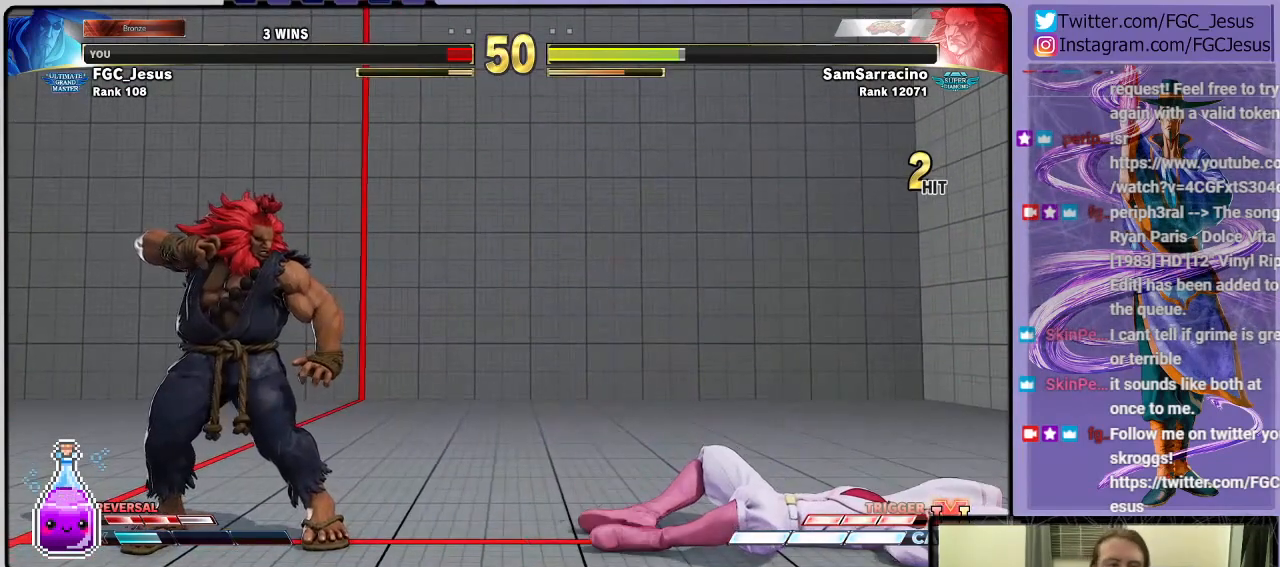
{"buttons": [], "left_stick": "center", "right_stick": "center", "events": []}
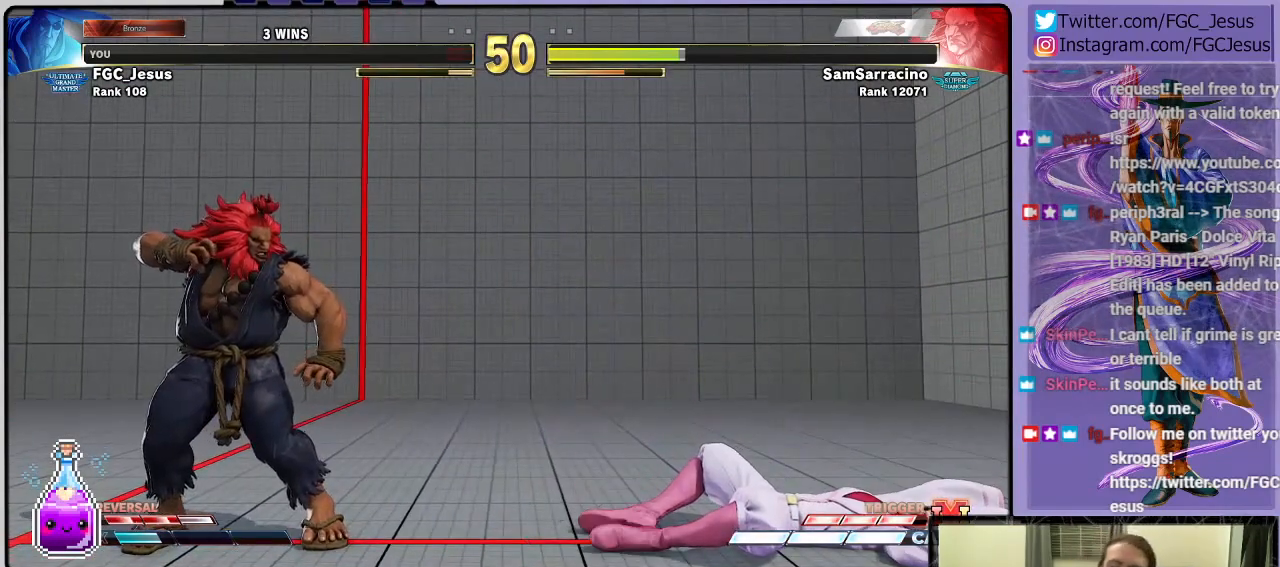
{"buttons": [], "left_stick": "center", "right_stick": "center", "events": []}
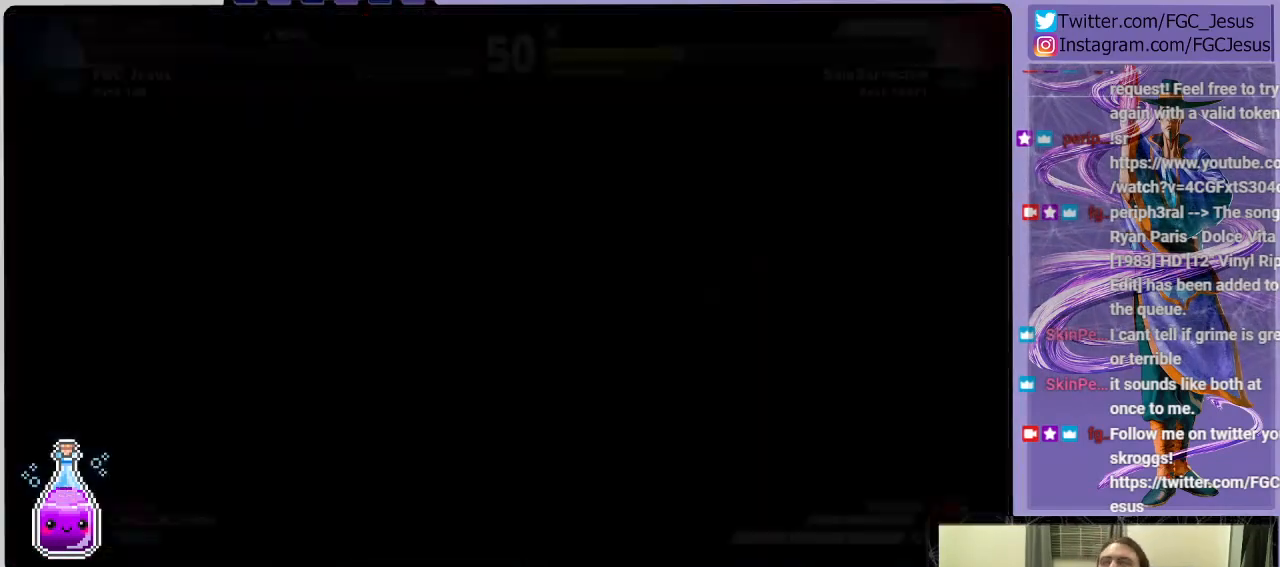
{"buttons": [], "left_stick": "center", "right_stick": "center", "events": []}
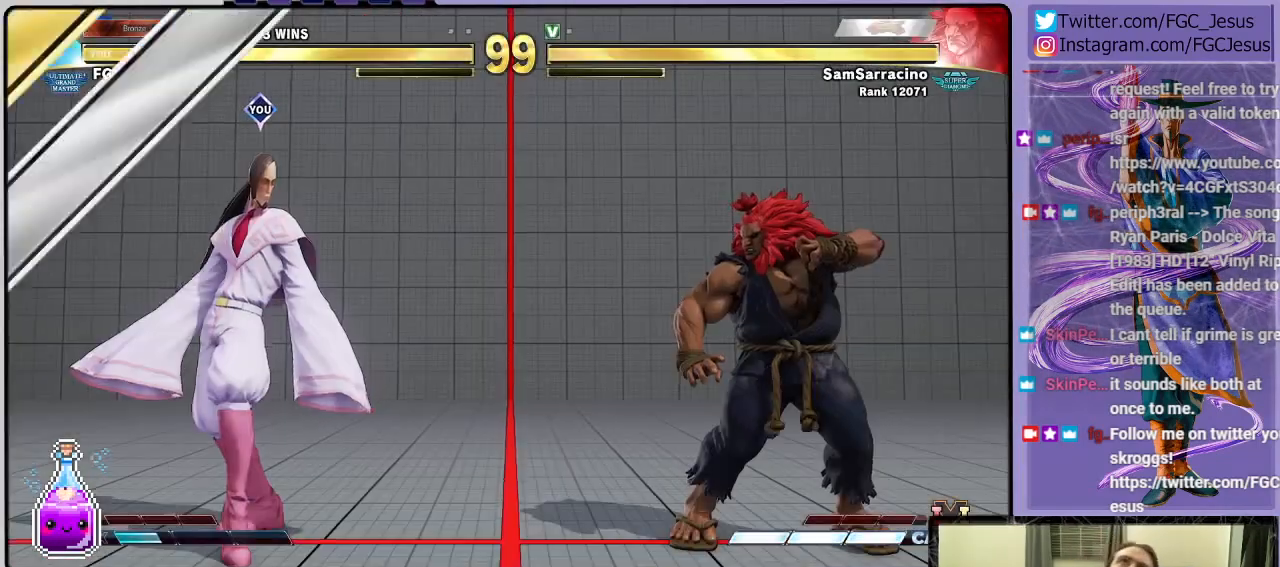
{"buttons": [], "left_stick": "center", "right_stick": "center", "events": []}
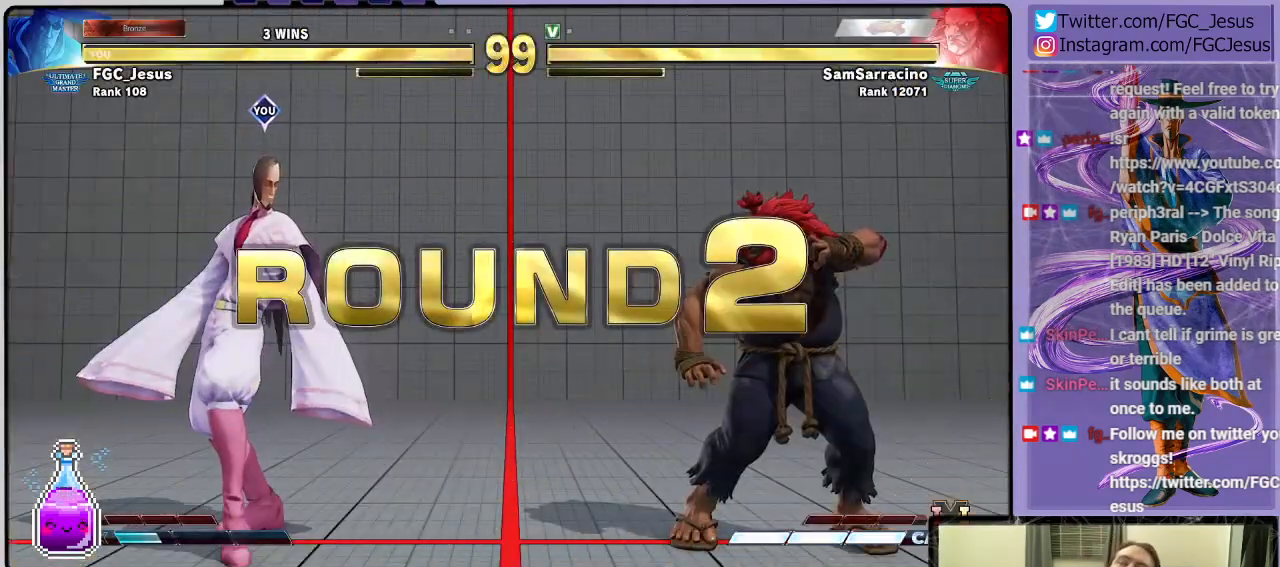
{"buttons": [], "left_stick": "center", "right_stick": "center", "events": []}
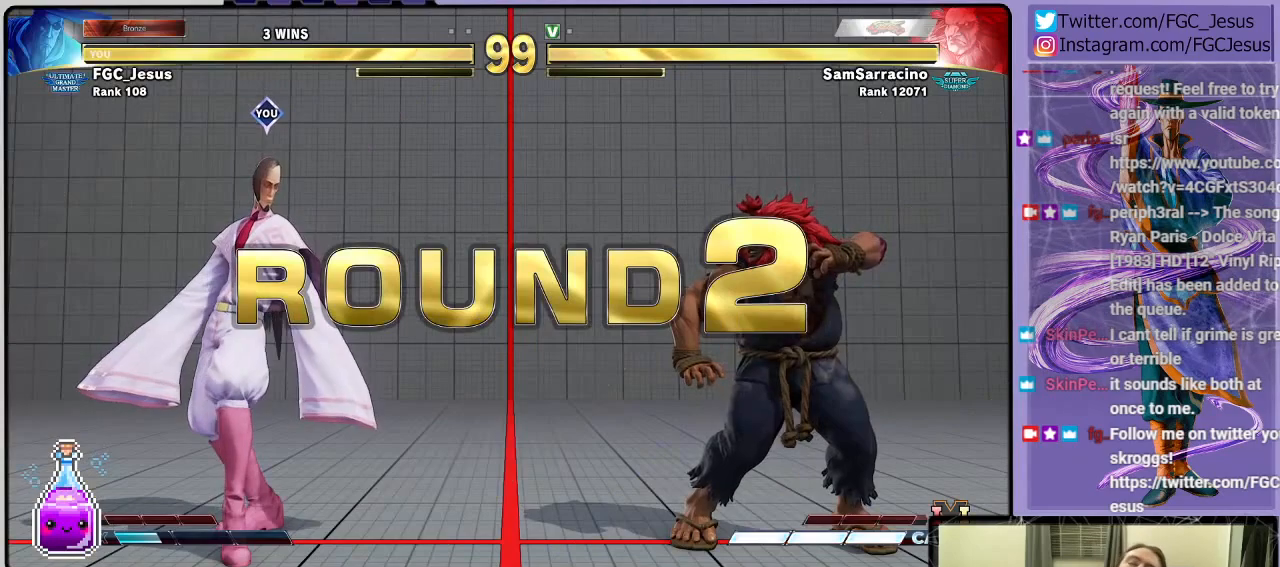
{"buttons": [], "left_stick": "center", "right_stick": "center", "events": []}
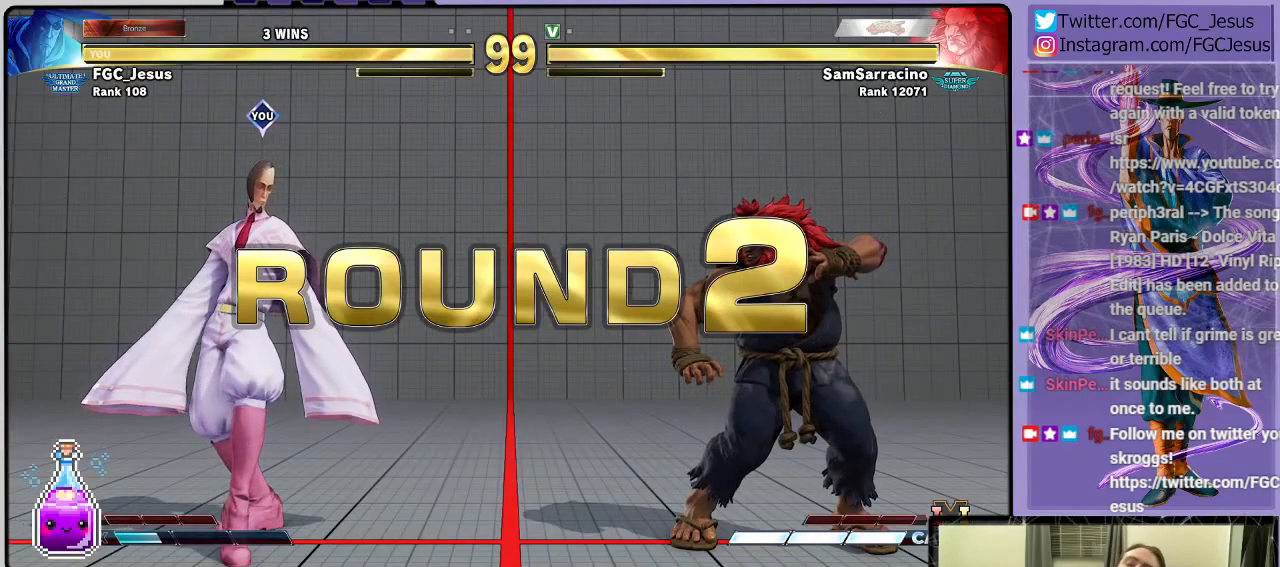
{"buttons": [], "left_stick": "center", "right_stick": "center", "events": [[167, "CROSS", "down"], [333, "CROSS", "up"]]}
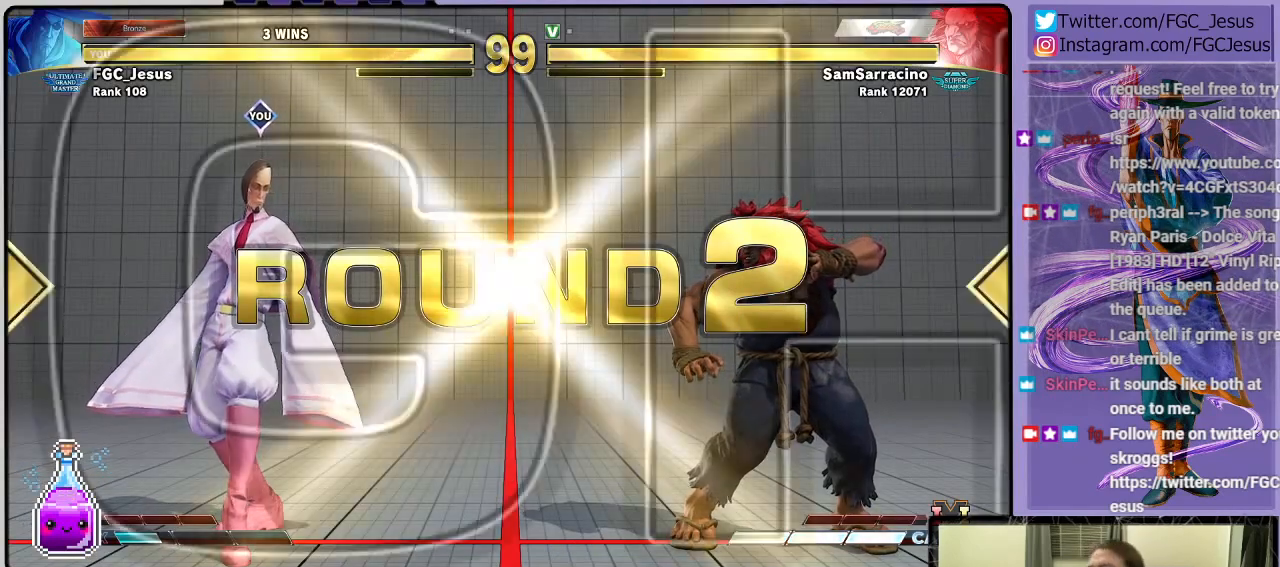
{"buttons": [], "left_stick": "center", "right_stick": "center", "events": []}
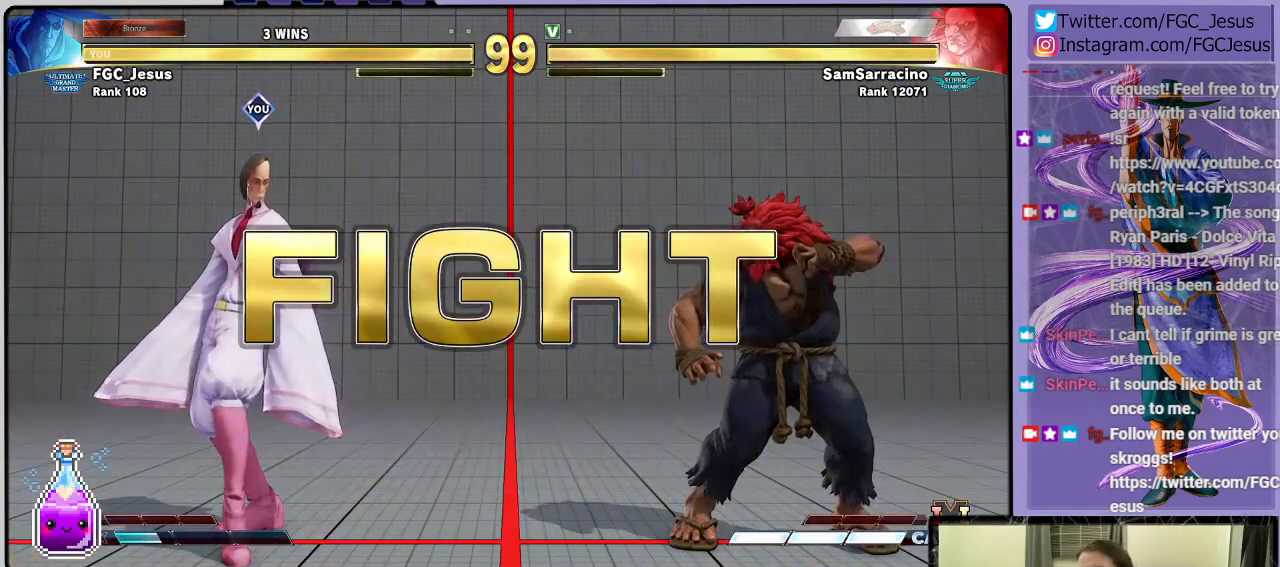
{"buttons": ["DPAD_DOWN", "DPAD_LEFT"], "left_stick": "center", "right_stick": "center", "events": [[267, "DPAD_LEFT", "down"], [300, "DPAD_DOWN", "down"]]}
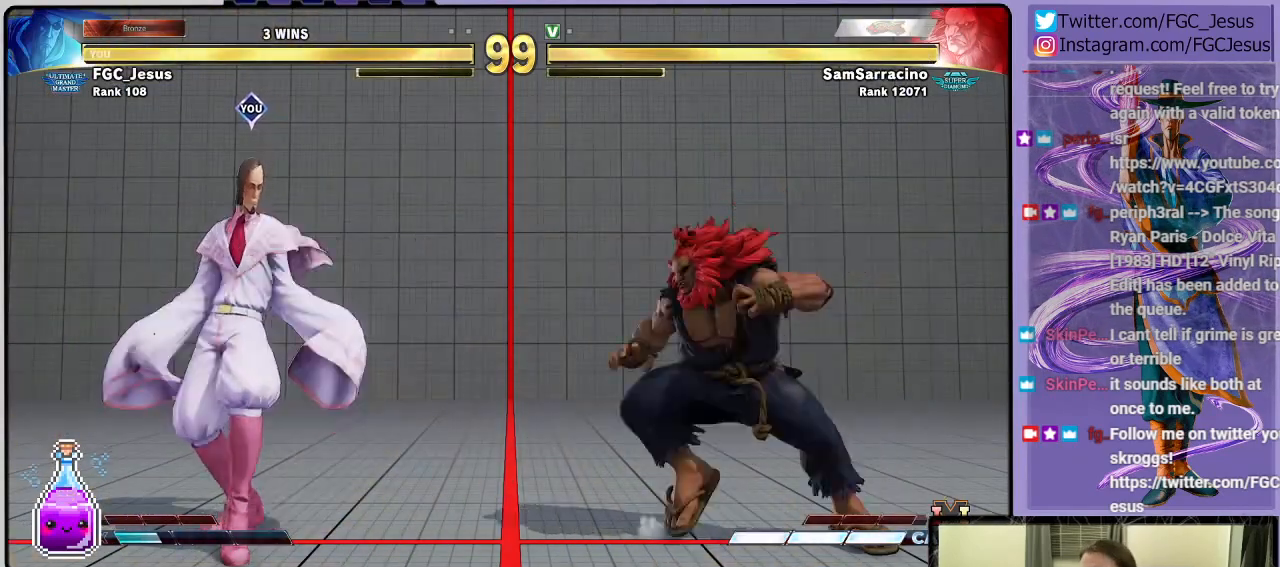
{"buttons": ["DPAD_DOWN", "DPAD_LEFT"], "left_stick": "center", "right_stick": "center", "events": [[167, "DPAD_DOWN", "up"], [367, "DPAD_DOWN", "down"]]}
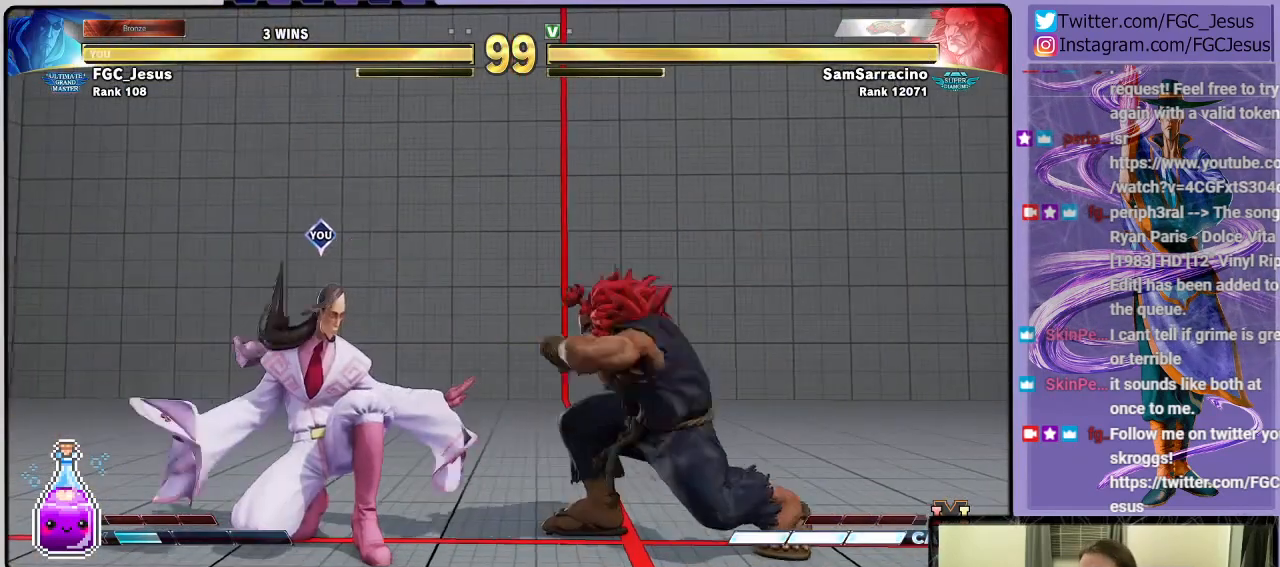
{"buttons": ["DPAD_DOWN", "DPAD_LEFT"], "left_stick": "center", "right_stick": "center", "events": [[167, "TRIANGLE", "down"], [267, "TRIANGLE", "up"]]}
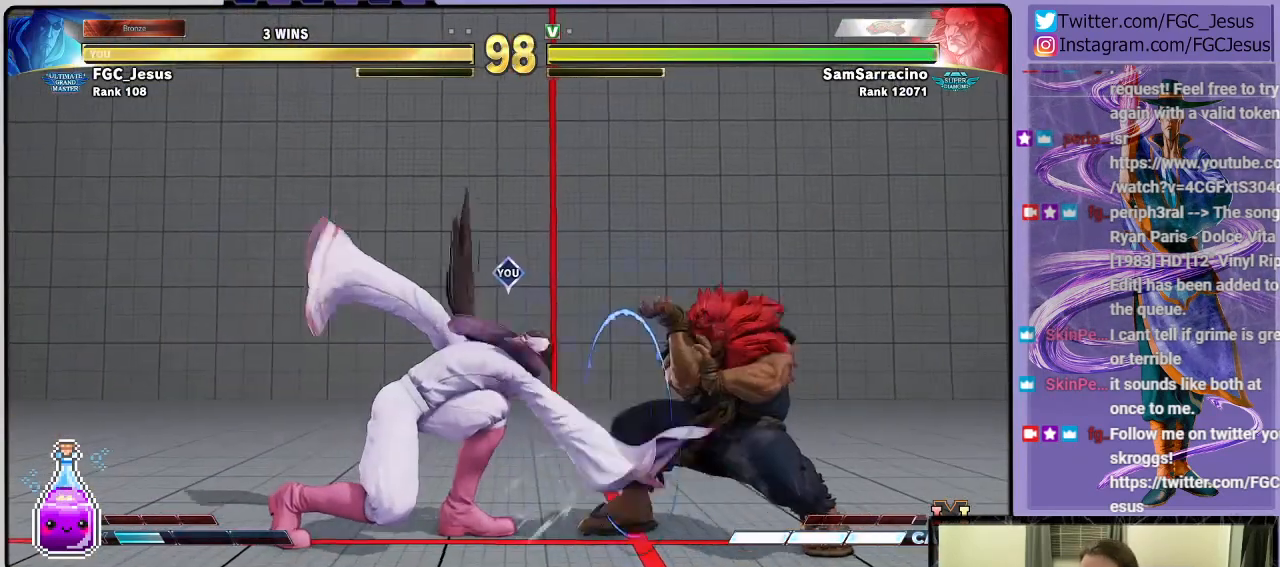
{"buttons": ["DPAD_LEFT"], "left_stick": "center", "right_stick": "center", "events": [[334, "DPAD_DOWN", "up"]]}
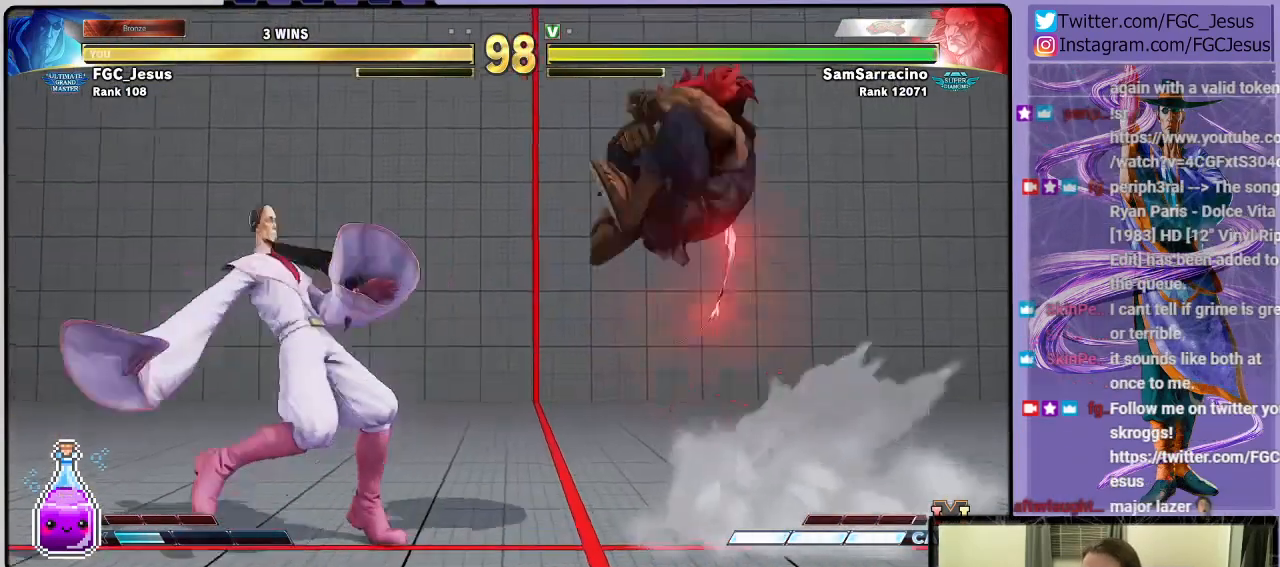
{"buttons": ["DPAD_DOWN", "DPAD_LEFT"], "left_stick": "center", "right_stick": "center", "events": [[400, "DPAD_DOWN", "down"], [433, "DPAD_LEFT", "up"], [500, "DPAD_LEFT", "down"]]}
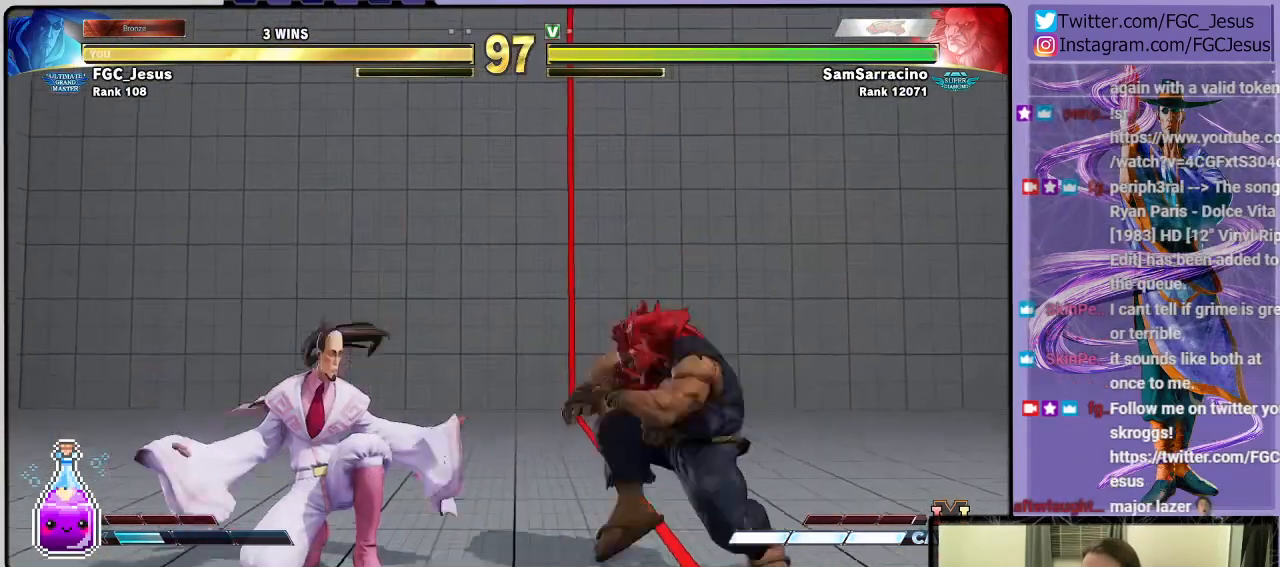
{"buttons": ["DPAD_DOWN", "DPAD_LEFT"], "left_stick": "center", "right_stick": "center", "events": [[167, "TRIANGLE", "down"], [300, "TRIANGLE", "up"]]}